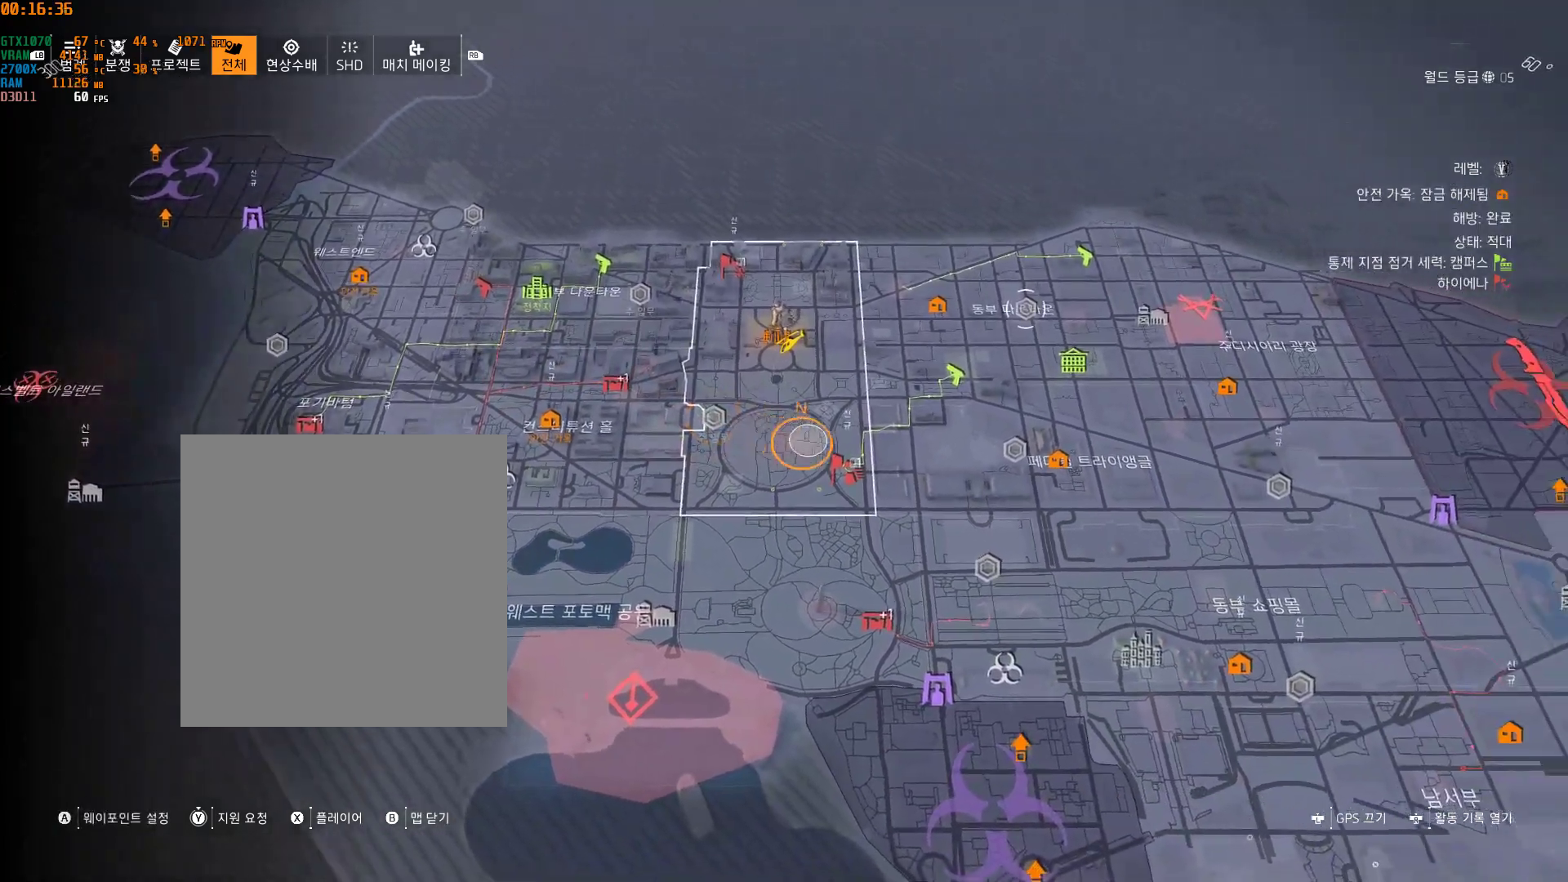
Gameplay with a controller (Xbox layout); each line is a JSON object with the inputs held at the frame after it. "events" lists button and stick changes between this image and that frame as [ms after this image, input, new state], when the widget could be followed in between. Not read: DPAD_DOWN DPAD_LEFT DPAD_RIGHT DPAD_UP HOME L1 L2 L3 R1 R2 R3 TOUCHPAD other_buttons right_stick.
{"buttons": [], "left_stick": "right", "events": []}
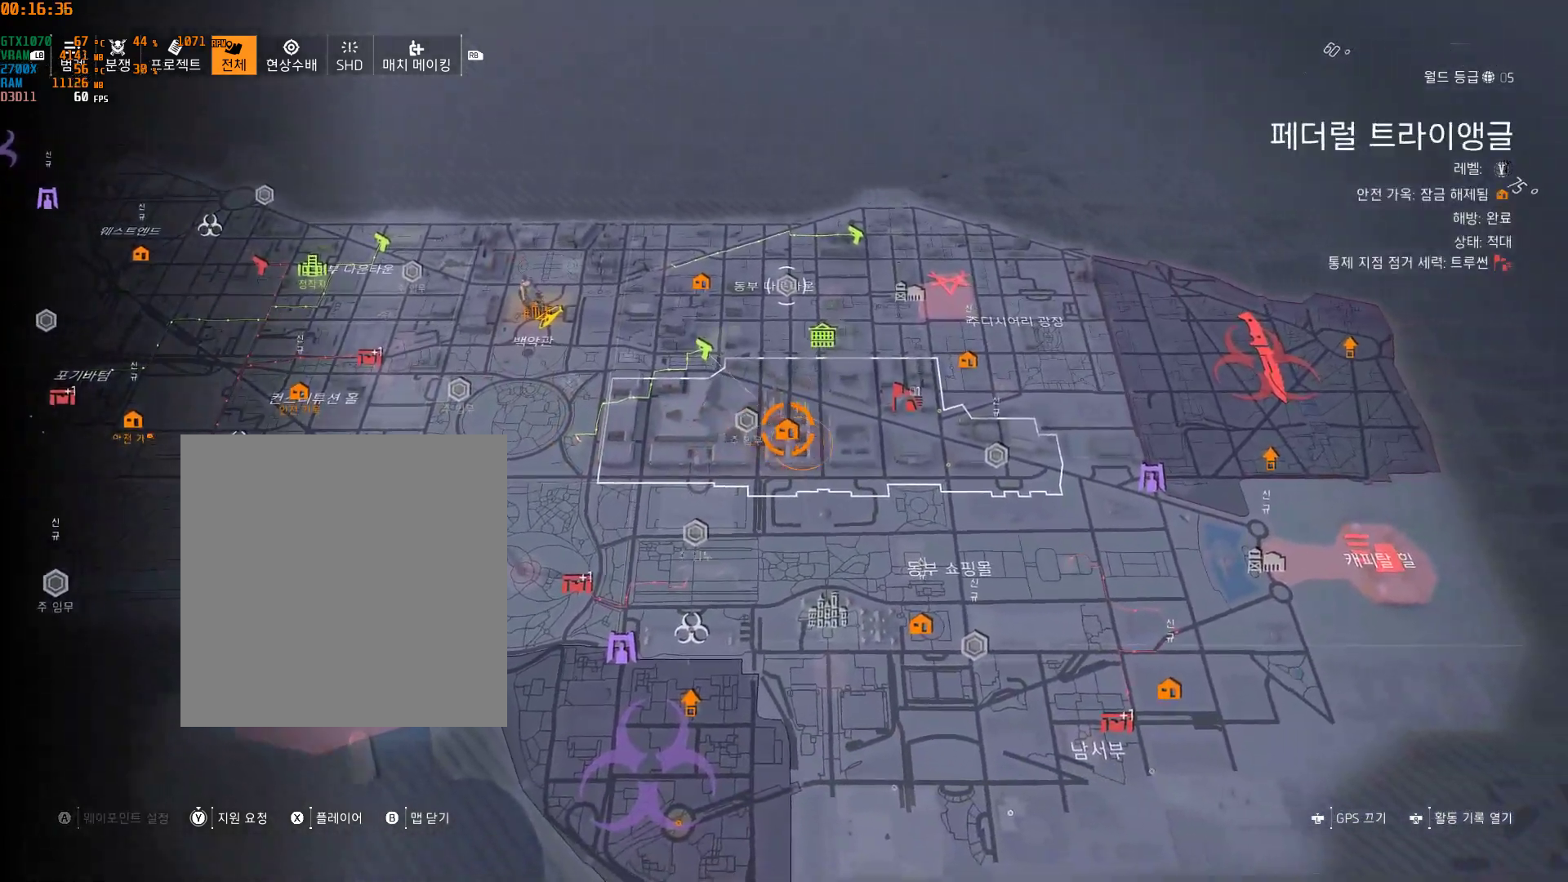
{"buttons": [], "left_stick": "up-right", "events": [[417, "left_stick", "up-right"]]}
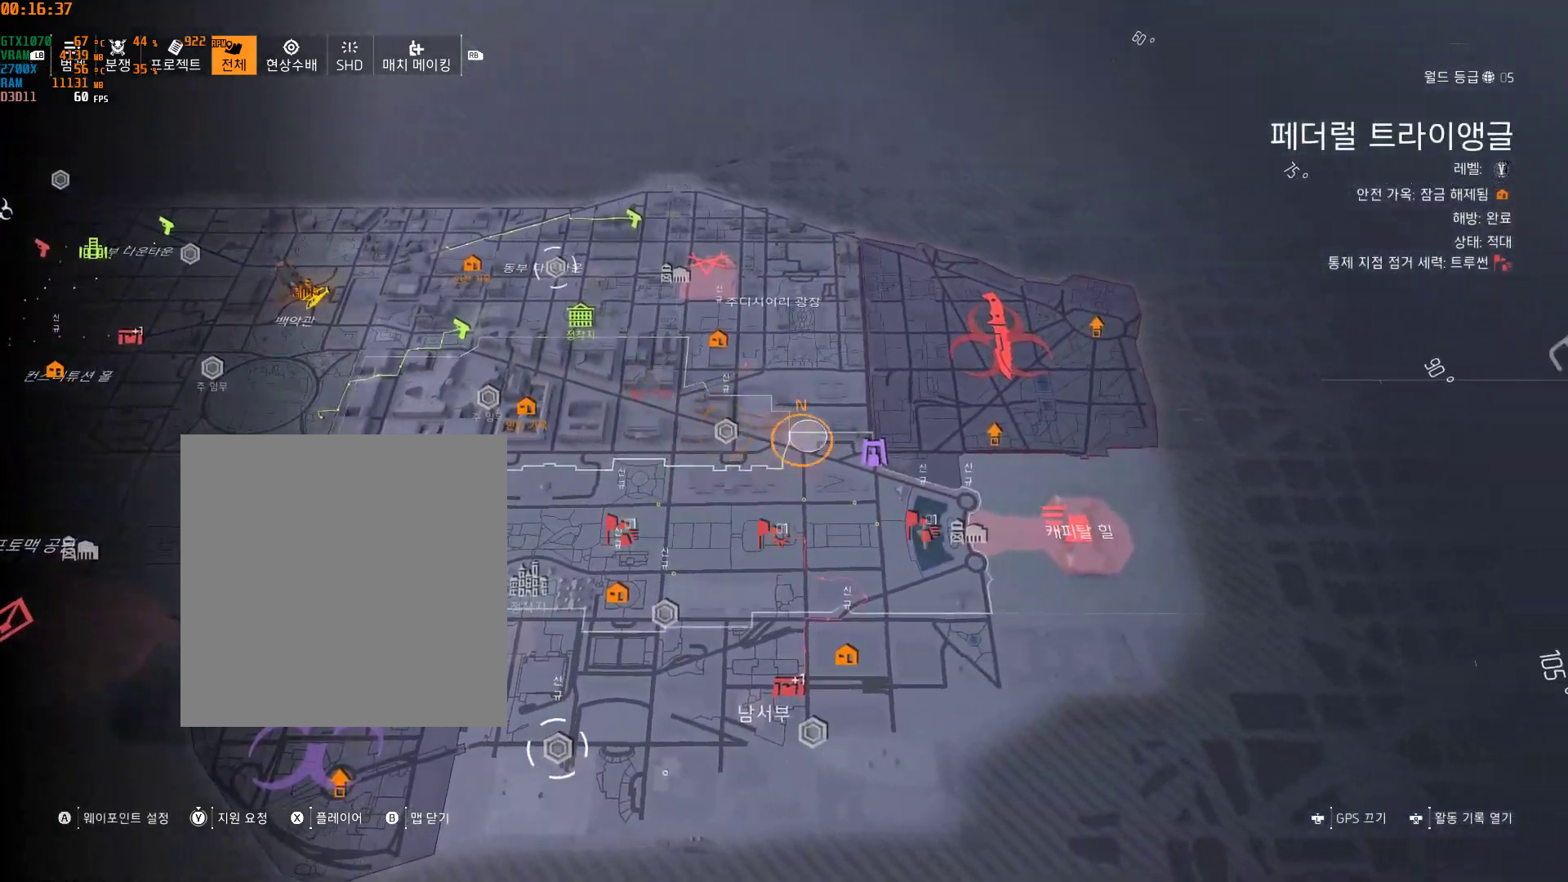
{"buttons": [], "left_stick": "center", "events": [[183, "left_stick", "center"]]}
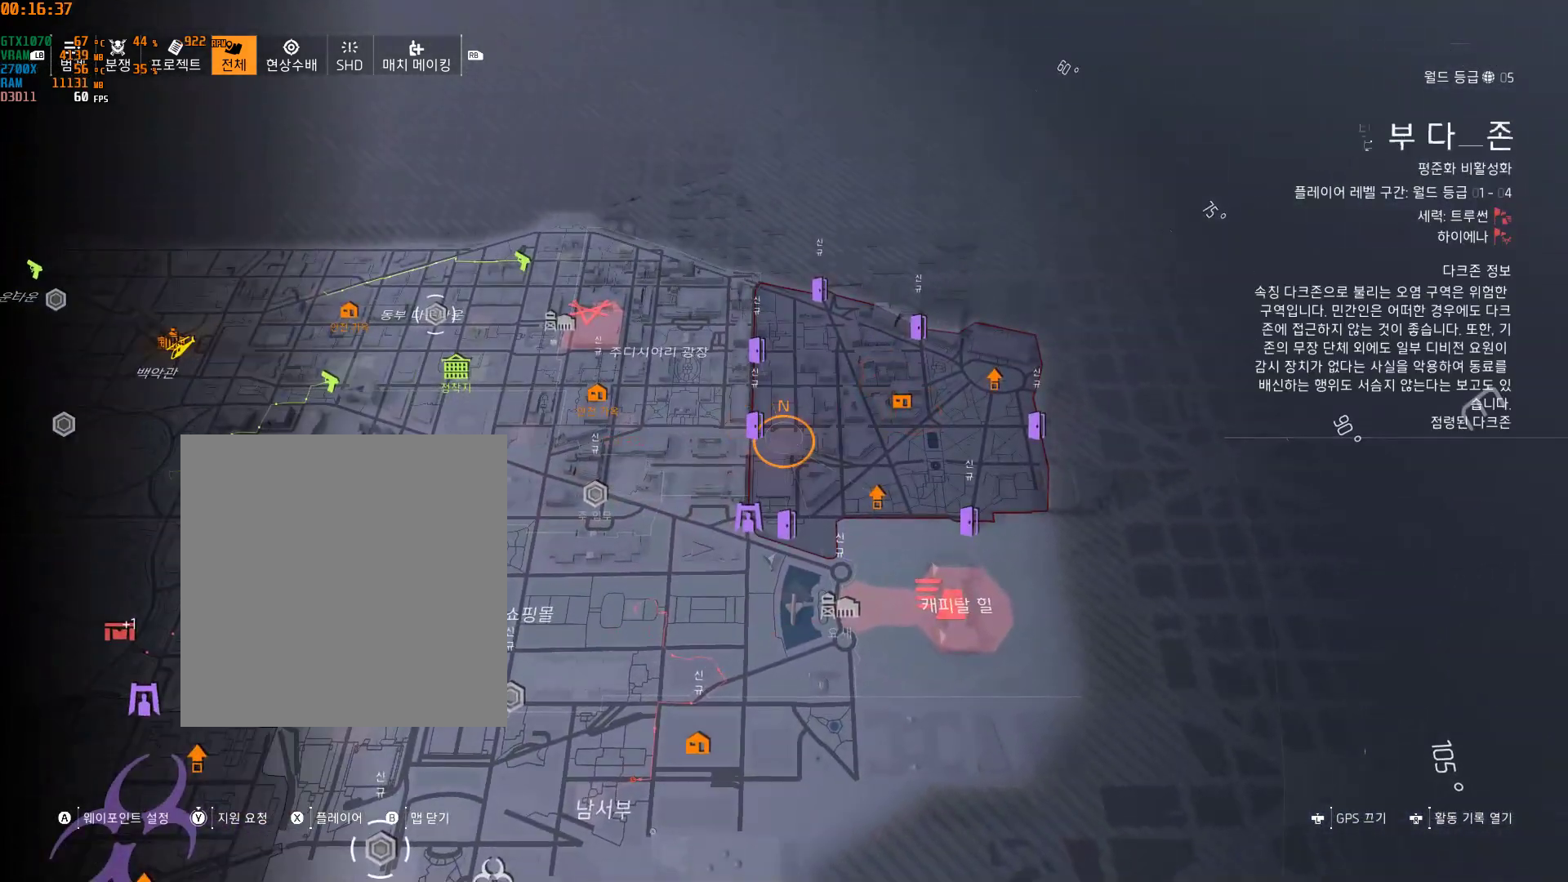
{"buttons": [], "left_stick": "left", "events": [[450, "left_stick", "left"]]}
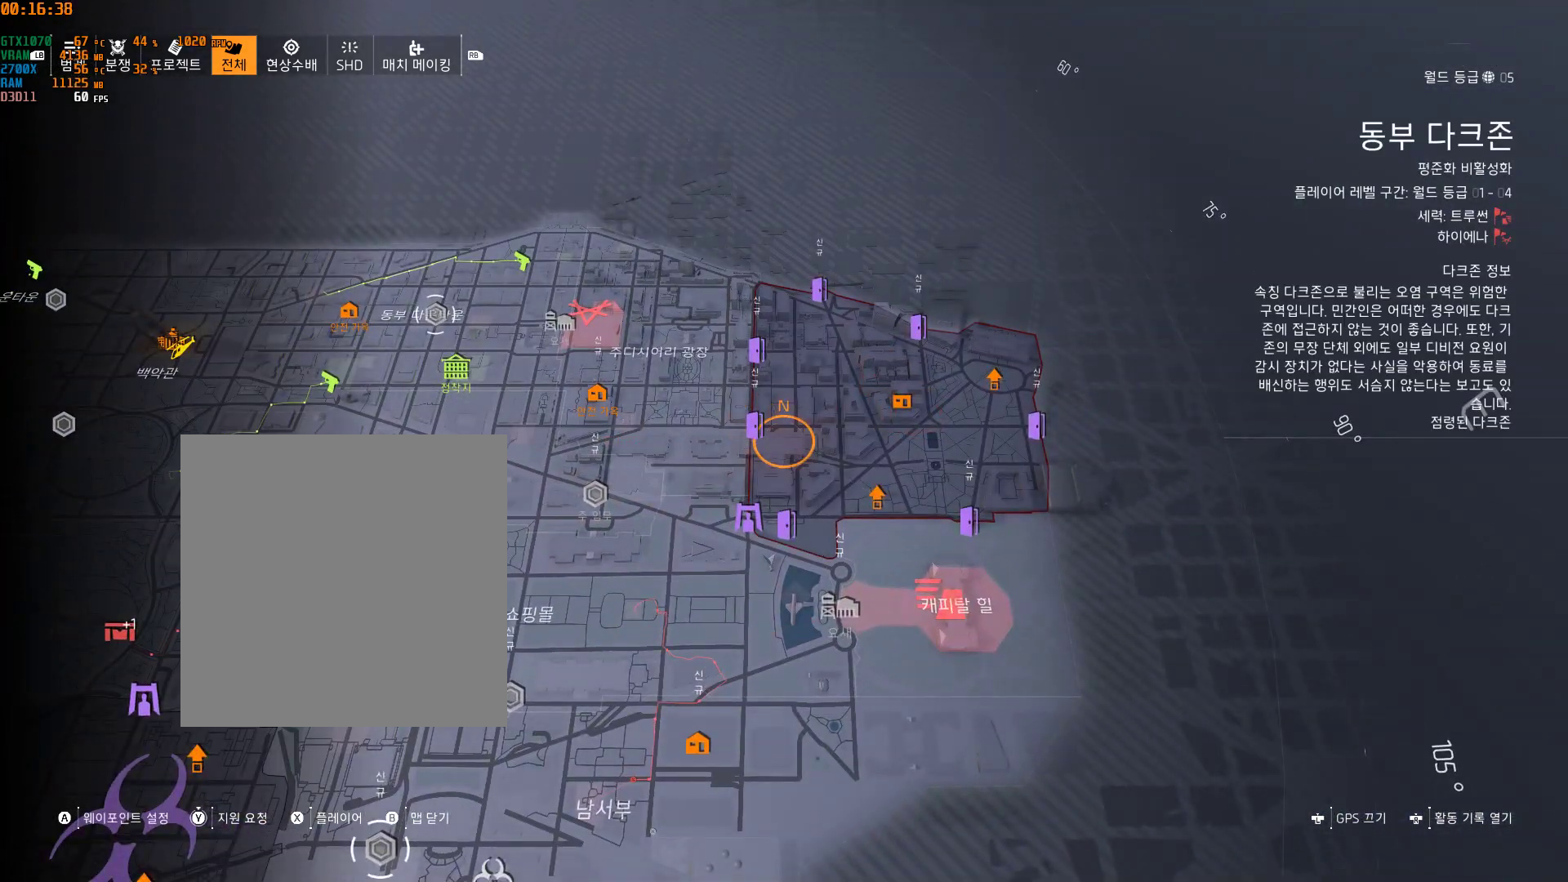
{"buttons": [], "left_stick": "up", "events": [[400, "left_stick", "up"]]}
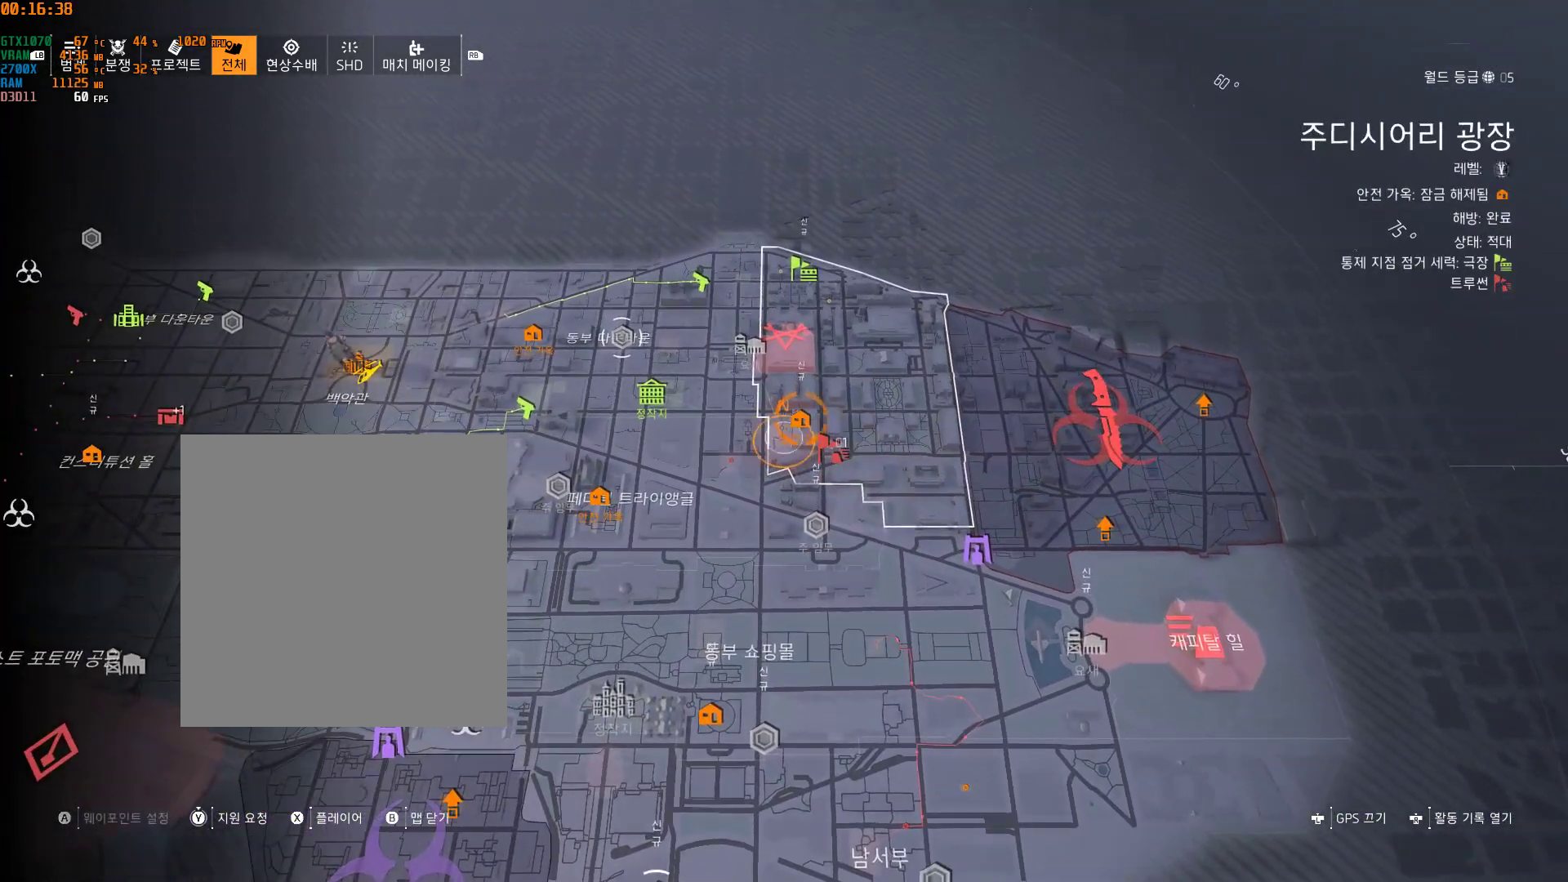
{"buttons": [], "left_stick": "center", "events": [[150, "left_stick", "center"]]}
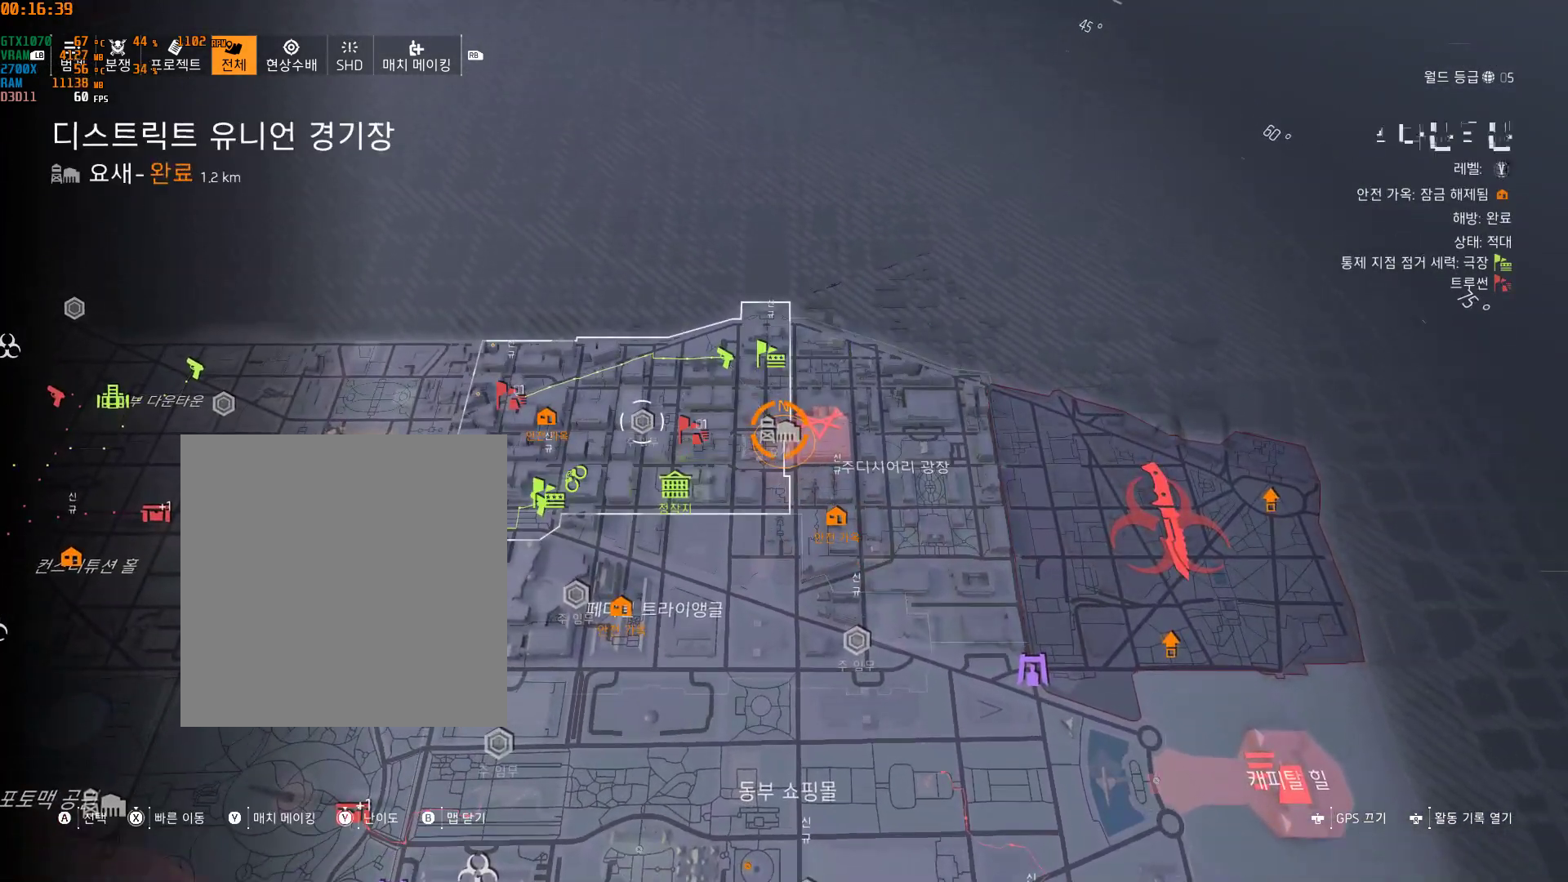
{"buttons": [], "left_stick": "center", "events": []}
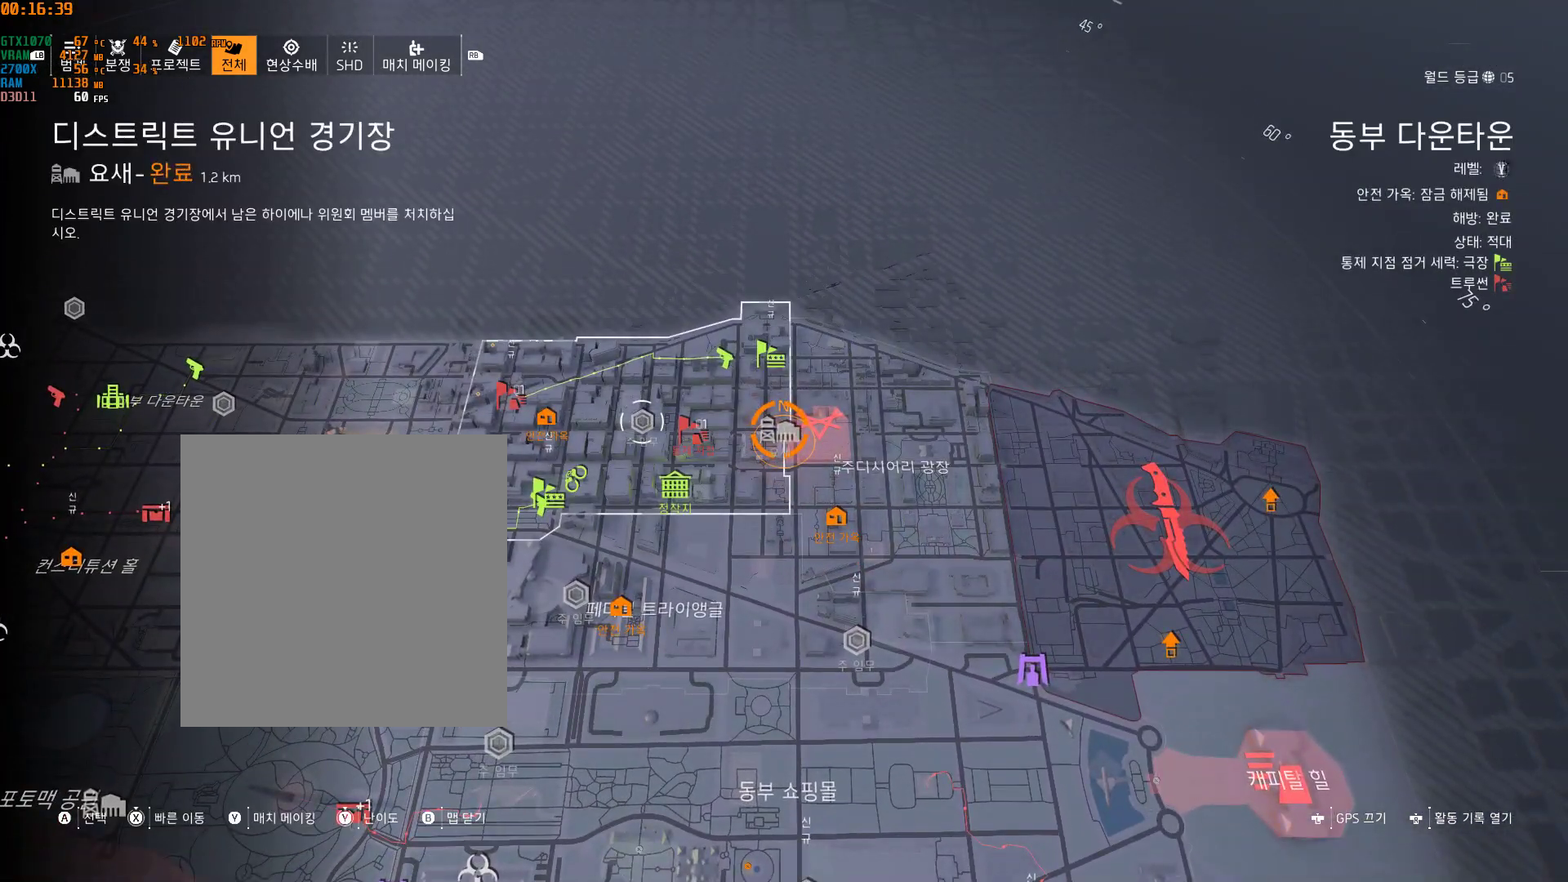
{"buttons": [], "left_stick": "center", "events": []}
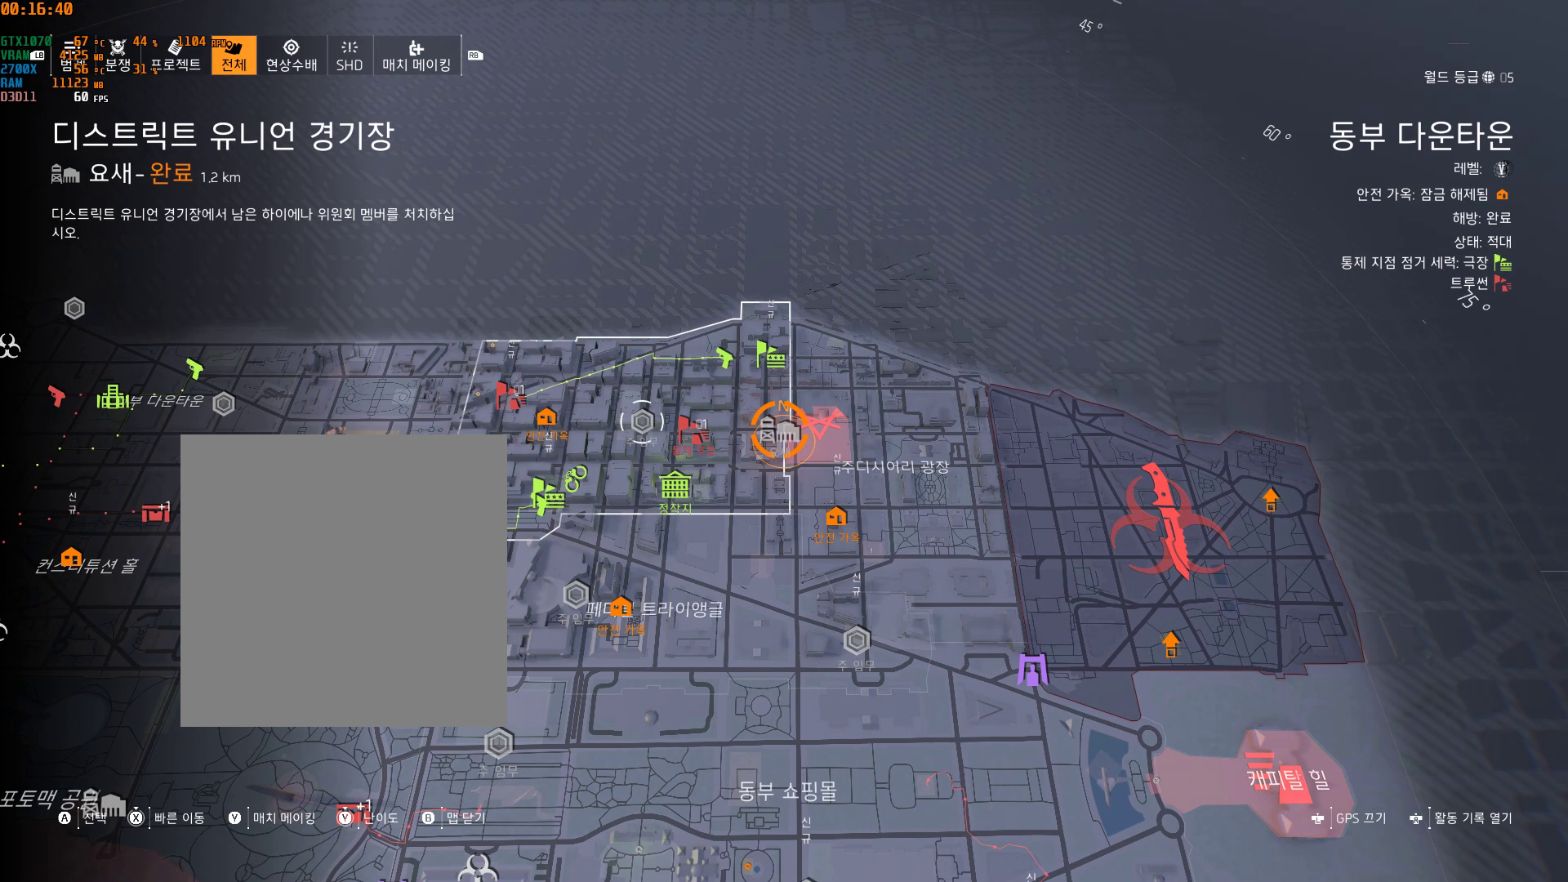
{"buttons": [], "left_stick": "center", "events": []}
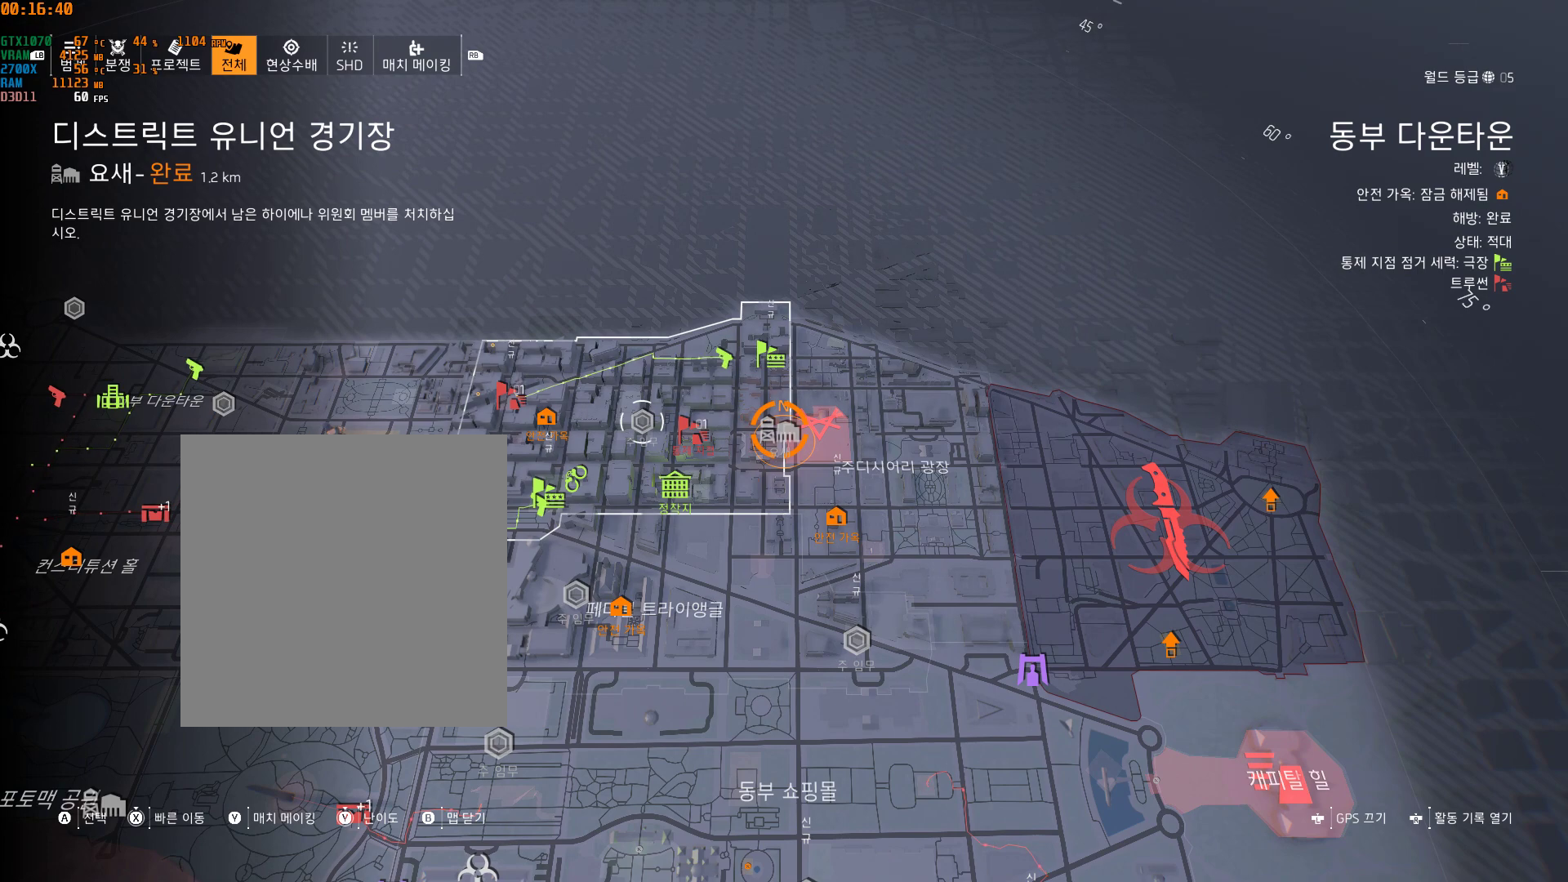
{"buttons": [], "left_stick": "center", "events": []}
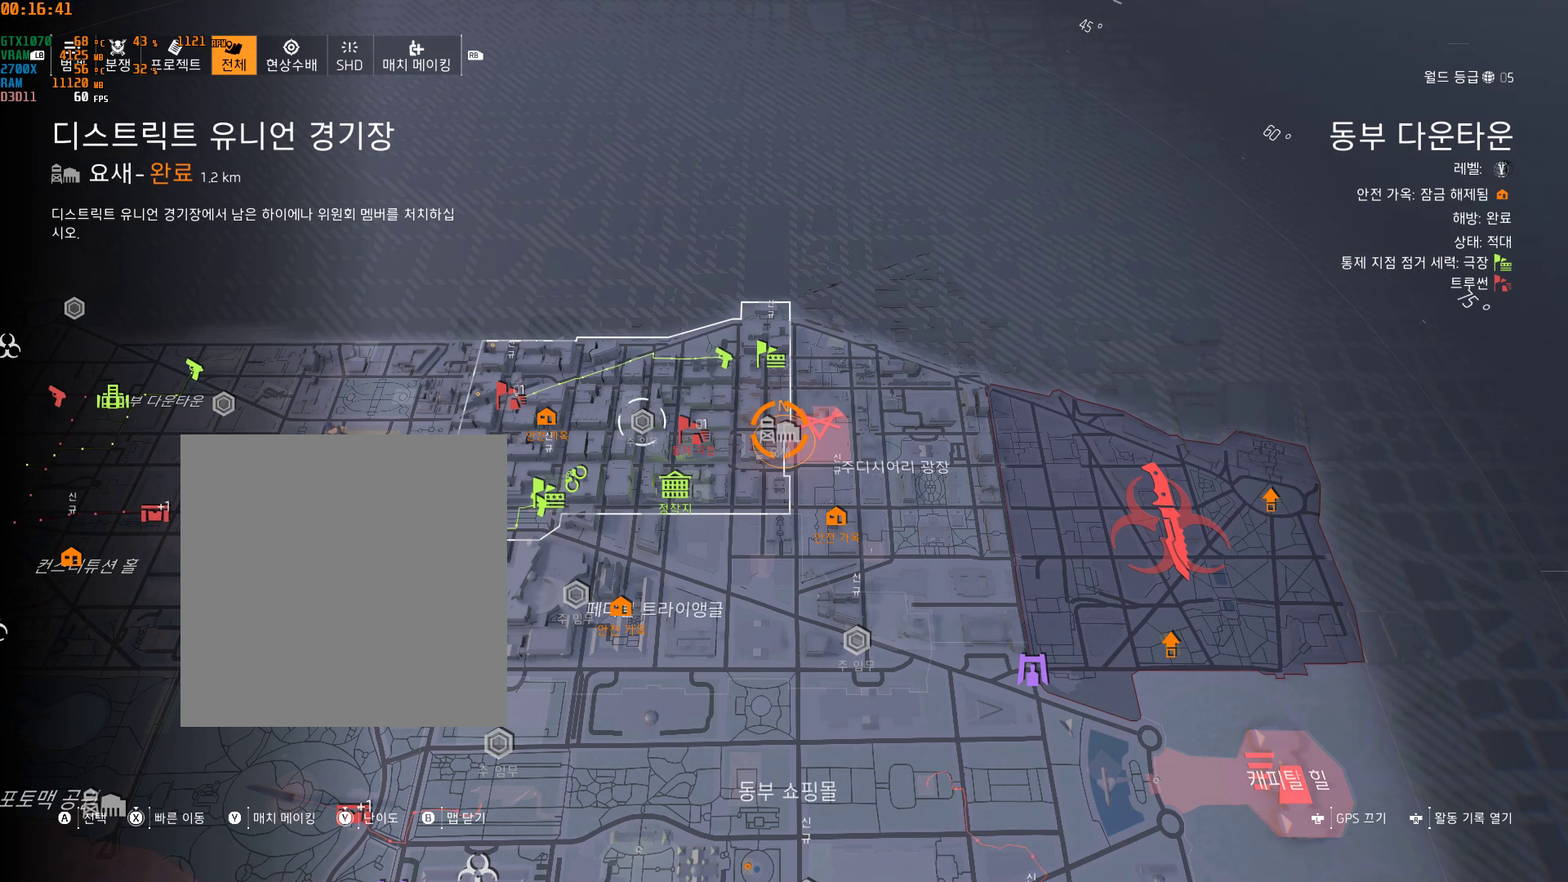
{"buttons": [], "left_stick": "center", "events": []}
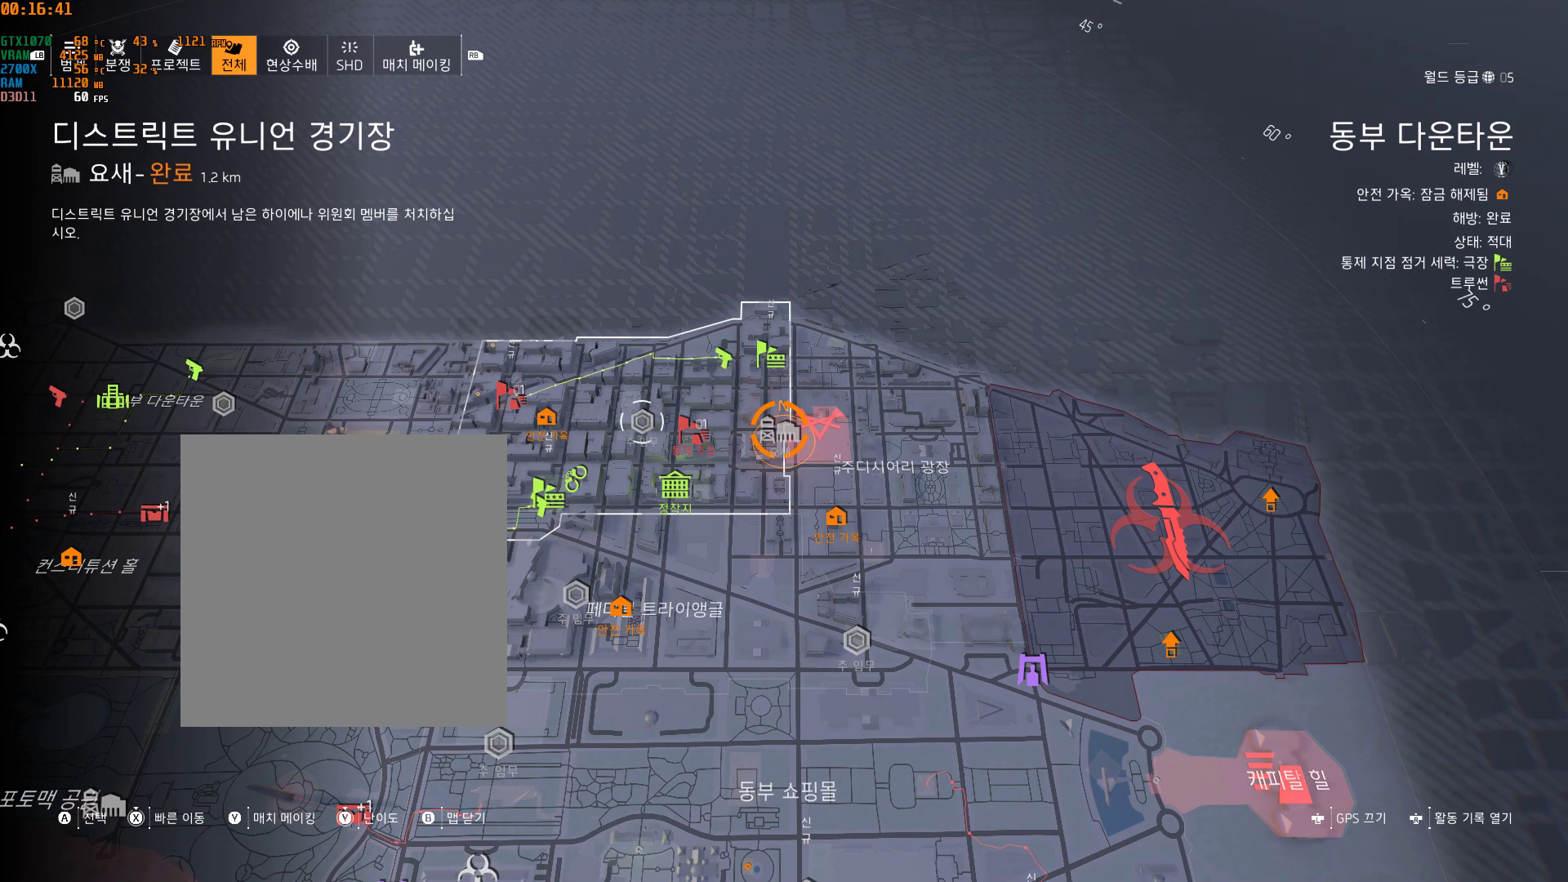
{"buttons": [], "left_stick": "center", "events": []}
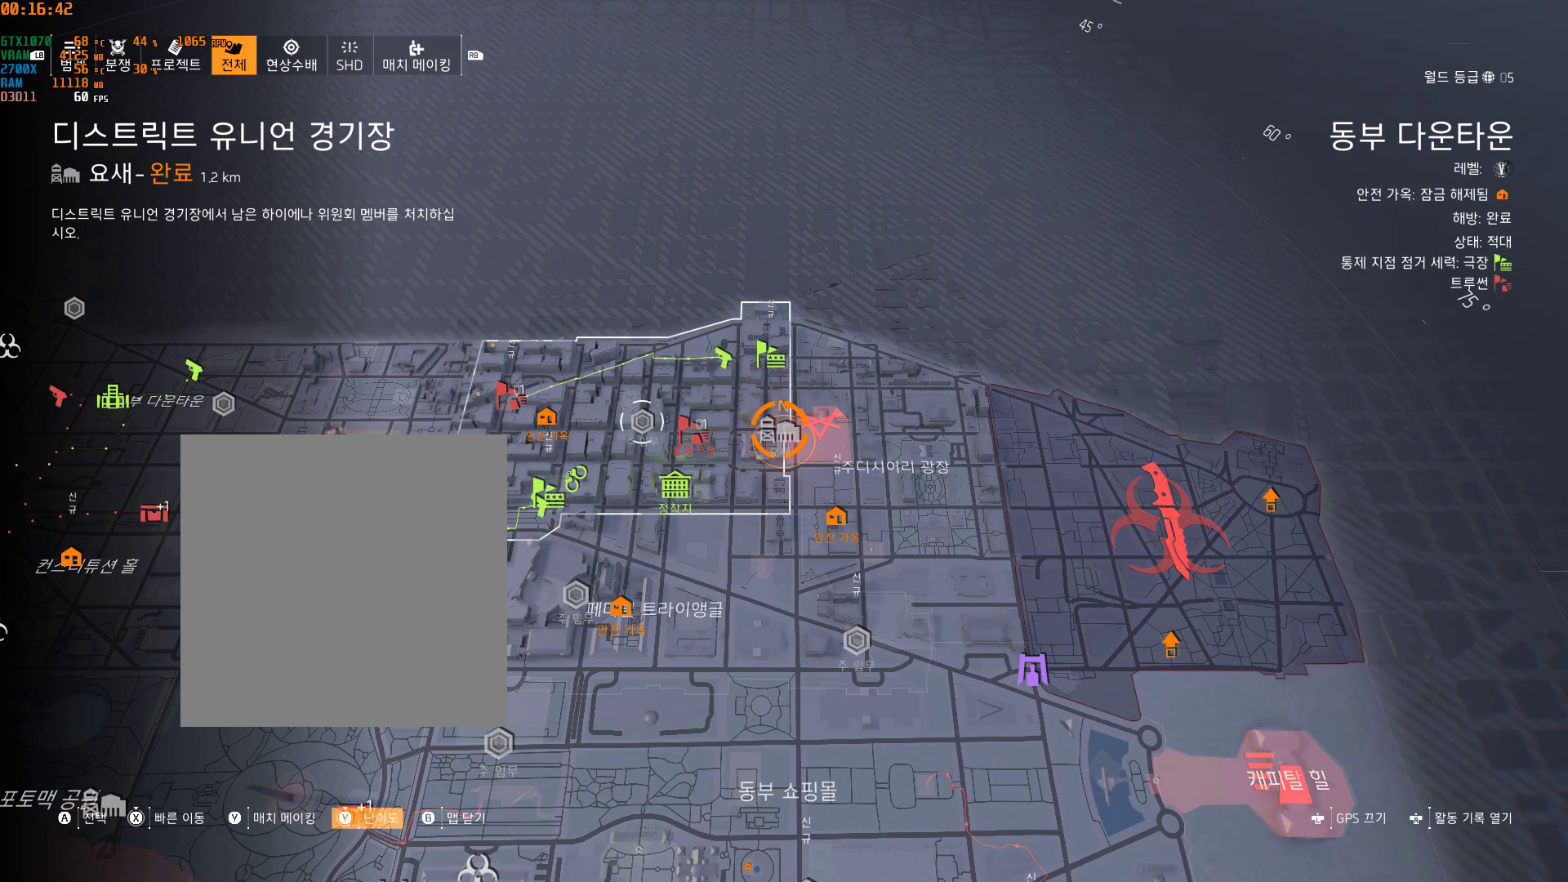
{"buttons": [], "left_stick": "center", "events": [[300, "Y", "down"], [483, "Y", "up"]]}
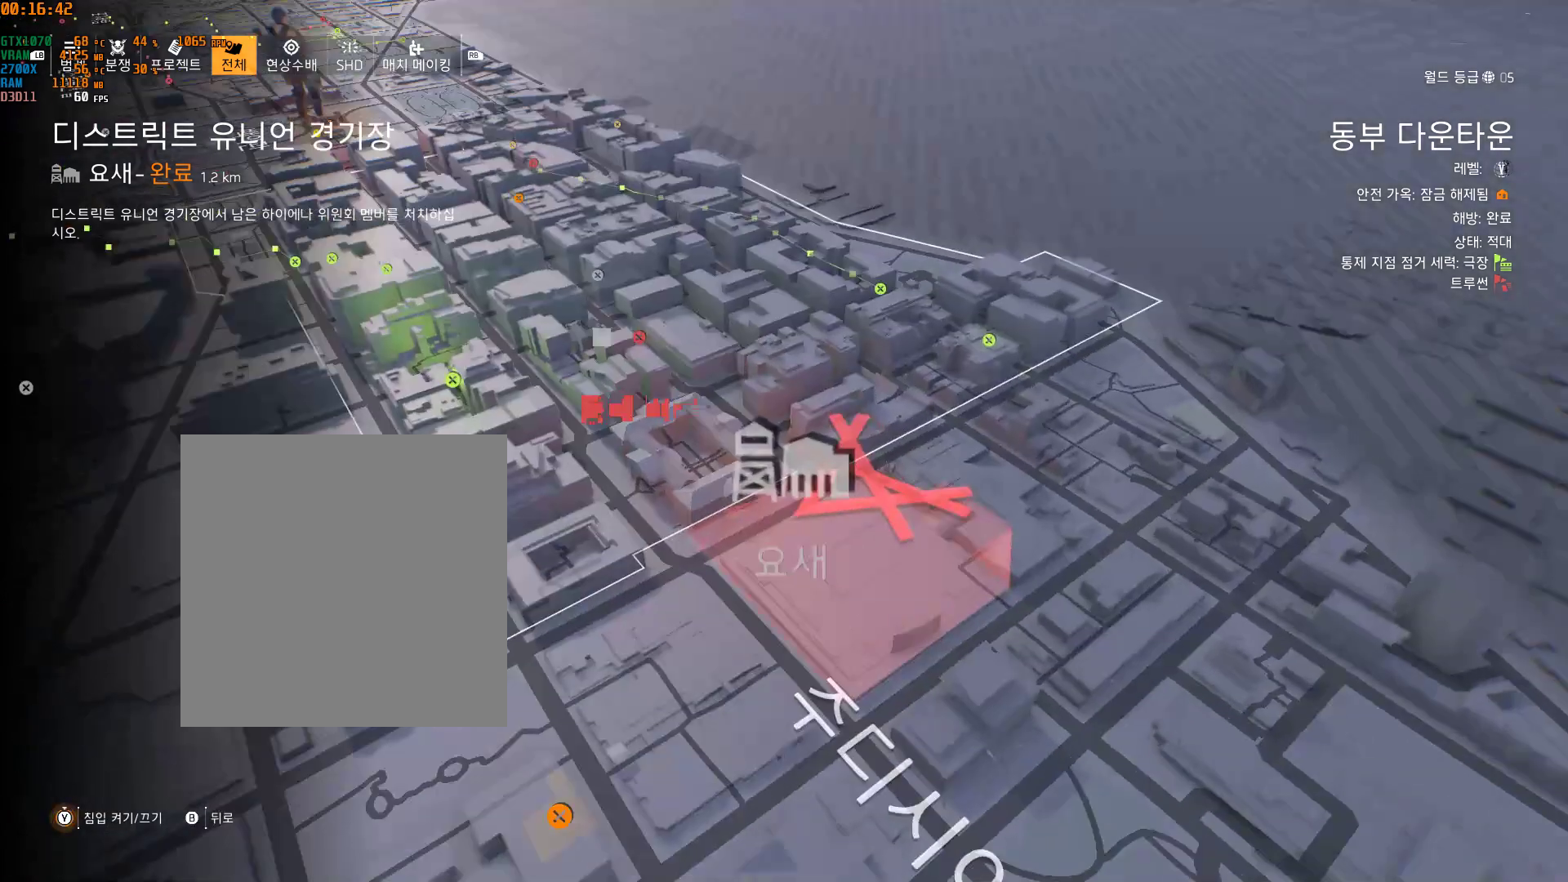
{"buttons": [], "left_stick": "center", "events": [[17, "Y", "down"], [217, "Y", "up"]]}
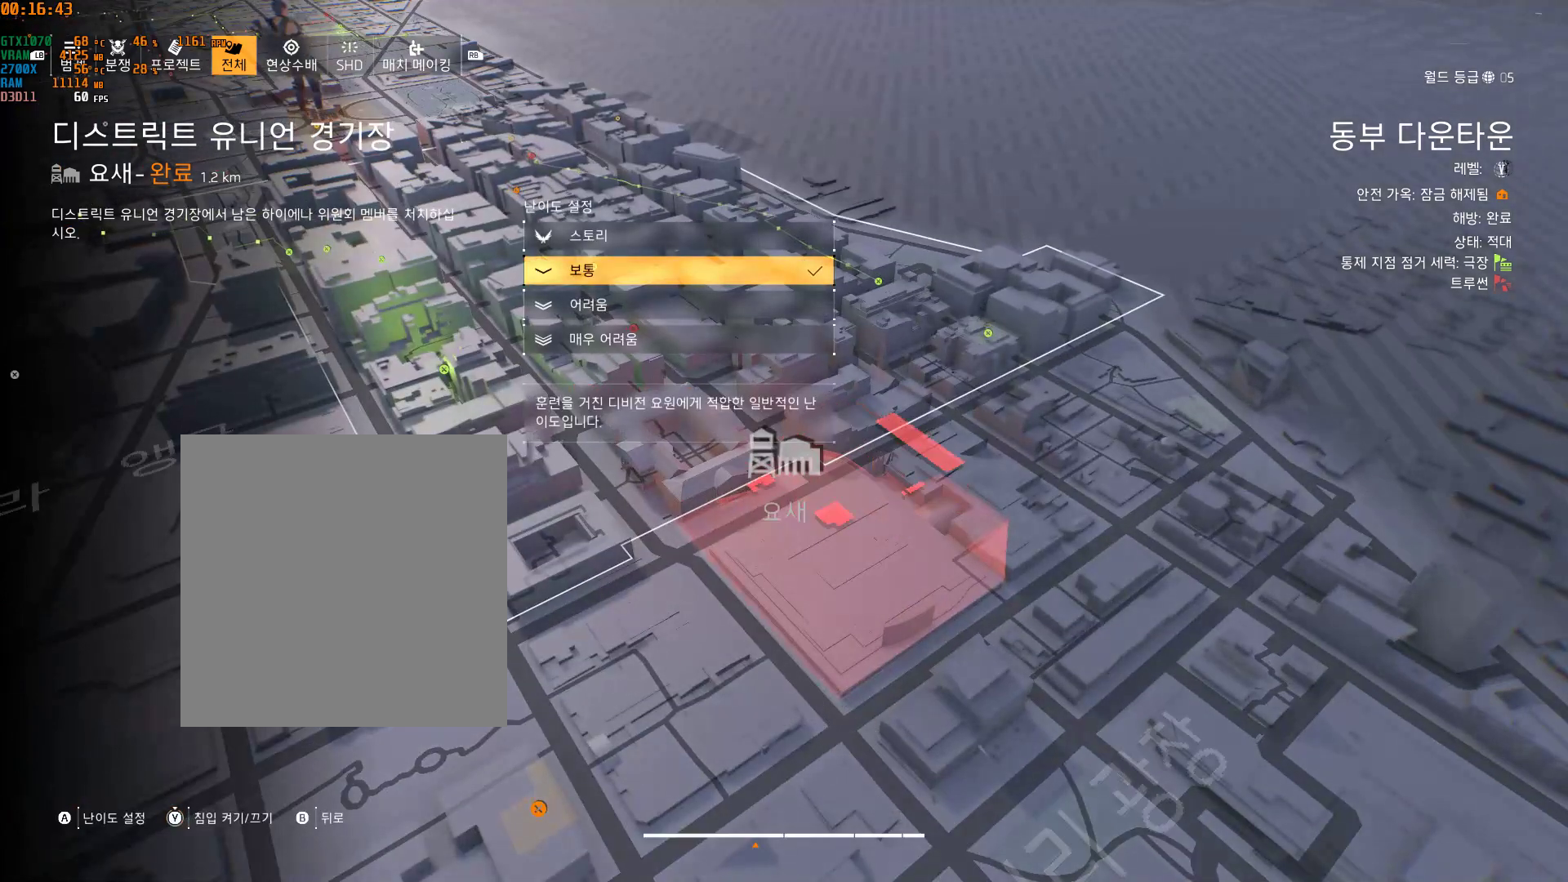
{"buttons": ["Y"], "left_stick": "center", "events": [[483, "Y", "down"]]}
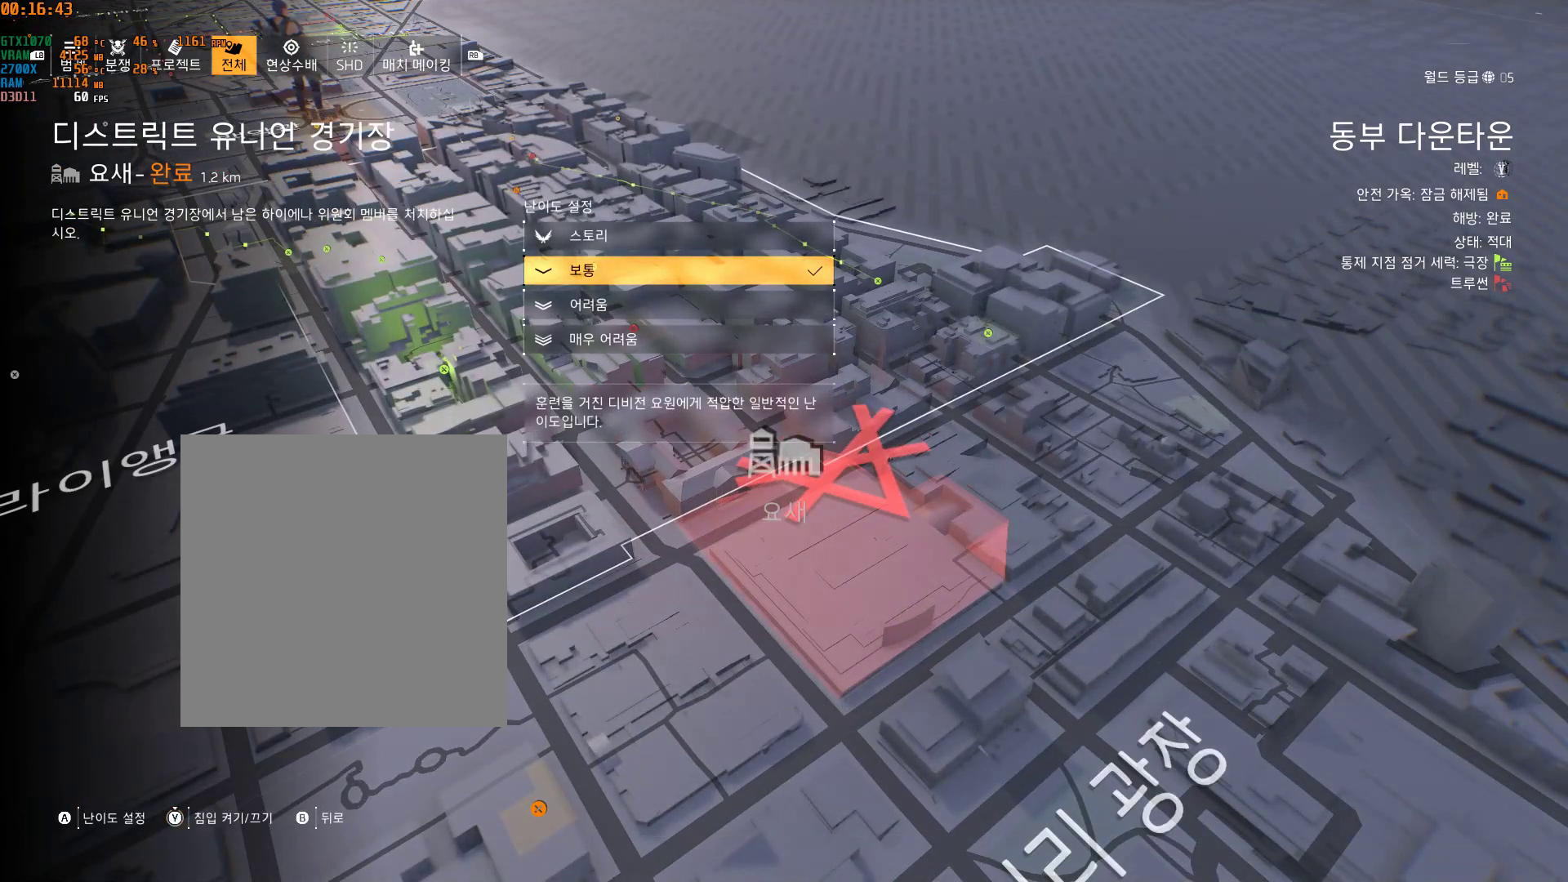
{"buttons": ["Y"], "left_stick": "center", "events": []}
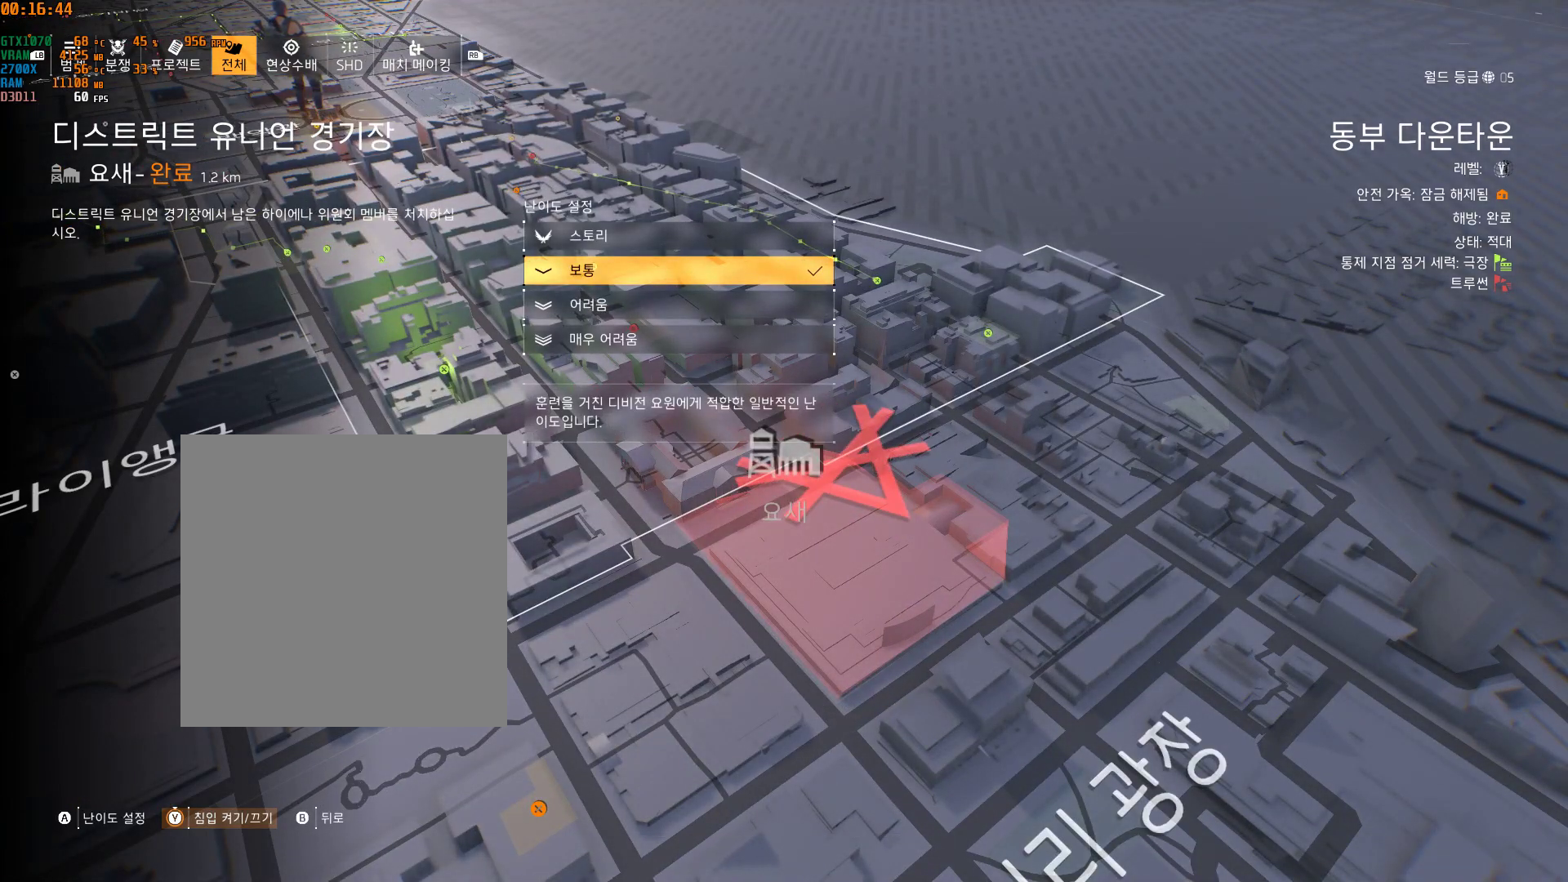
{"buttons": [], "left_stick": "center", "events": [[433, "Y", "up"]]}